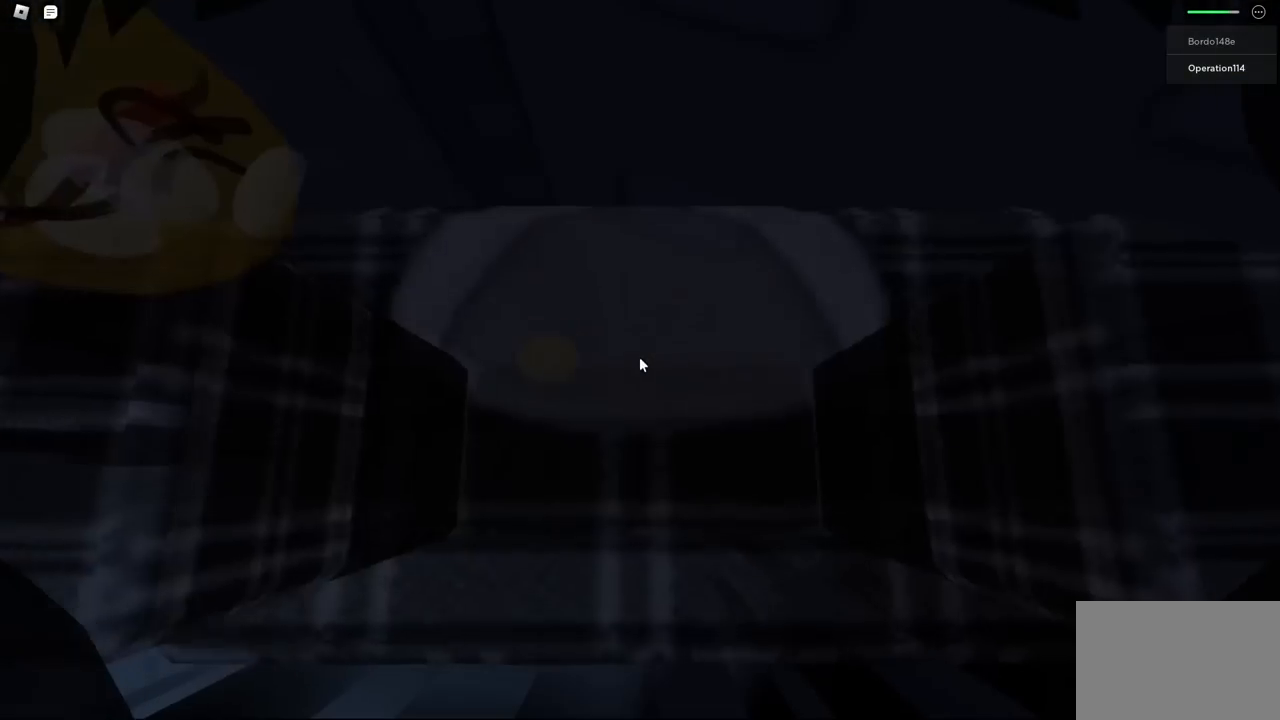
Gameplay with keyboard; each line is a JSON object with the keys held at the frame after it. "events" lists presses ("down") and releases ("up") of "a", "ctrl", "d", "e", "f", "q", "r", "s", "shift", "space", "tab" and "w" between this image and that frame as [ms after this image, input, new state], when the widget could be followed in between. No other keys are recorded. Mouse input is not recorded.
{"keys": [], "events": []}
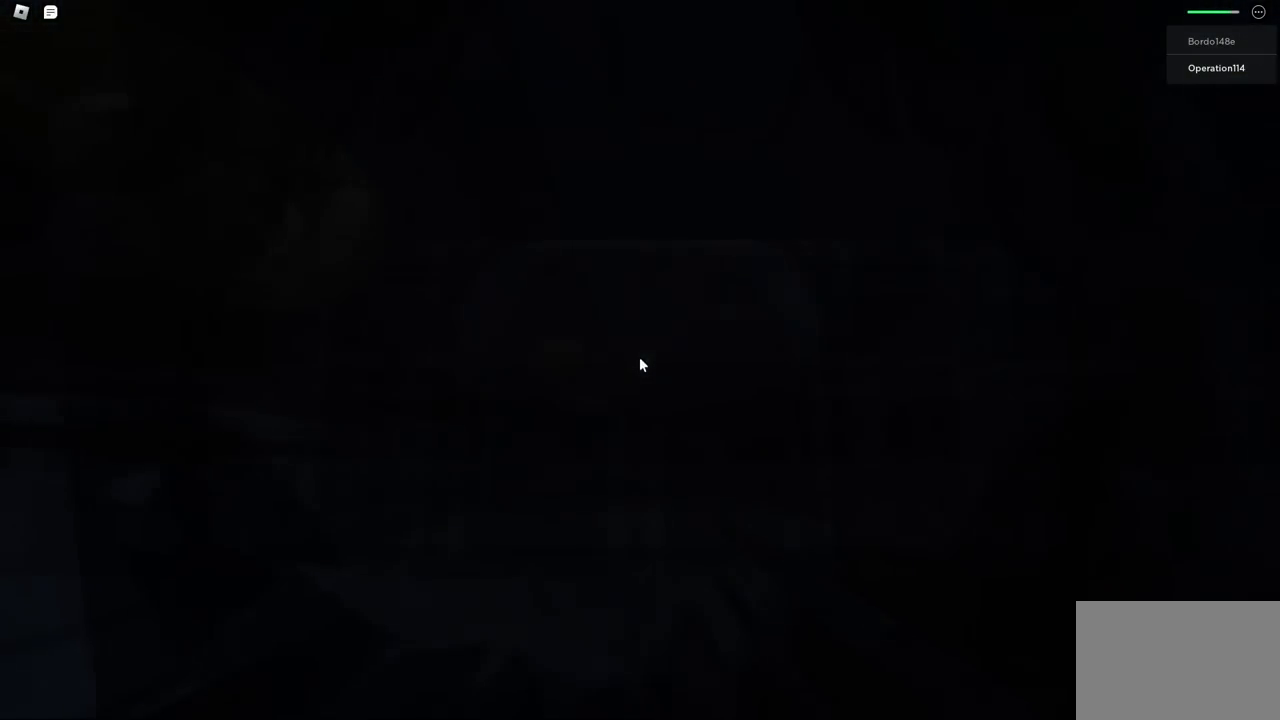
{"keys": ["a", "space"], "events": [[350, "a", "down"], [484, "space", "down"]]}
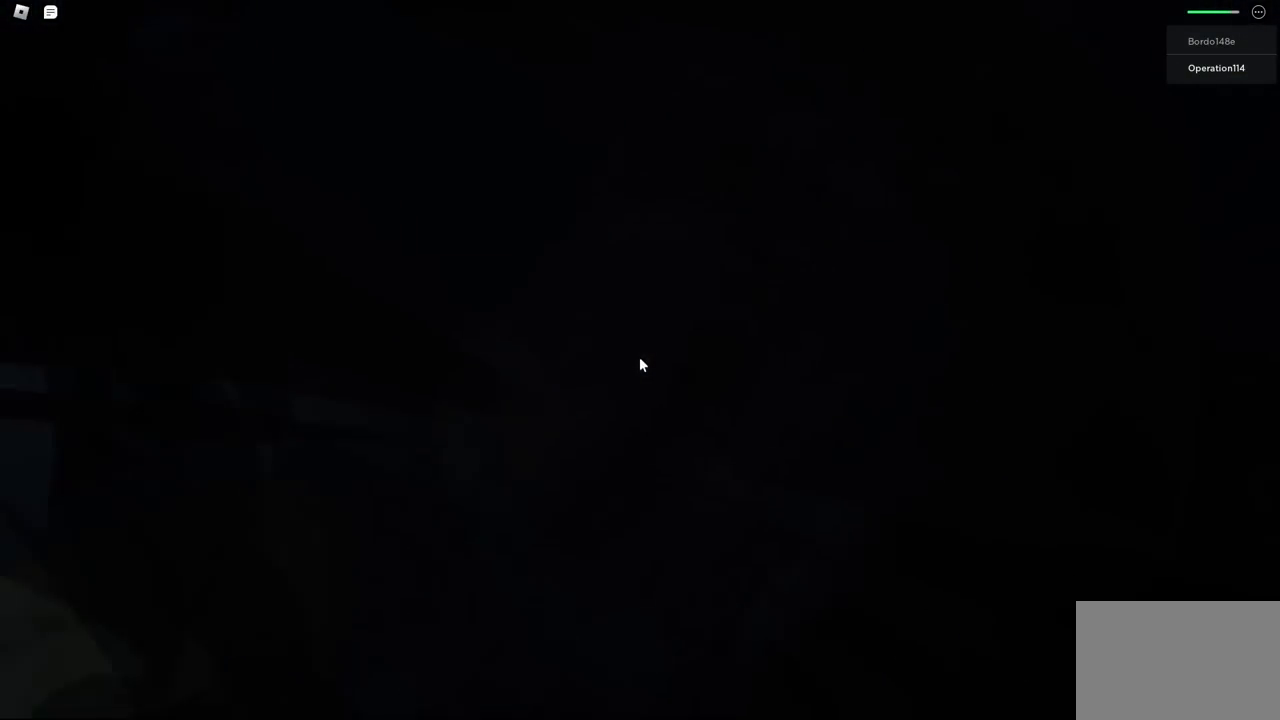
{"keys": ["a"], "events": [[134, "space", "up"]]}
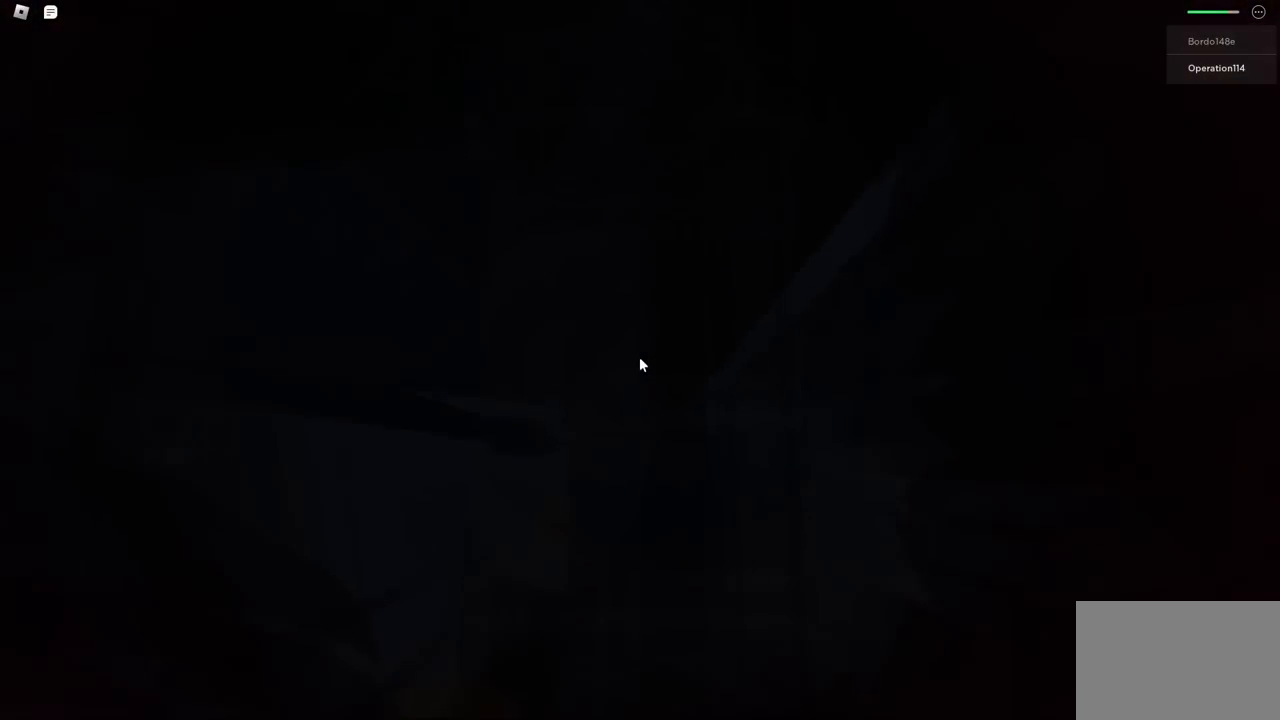
{"keys": [], "events": [[317, "a", "up"]]}
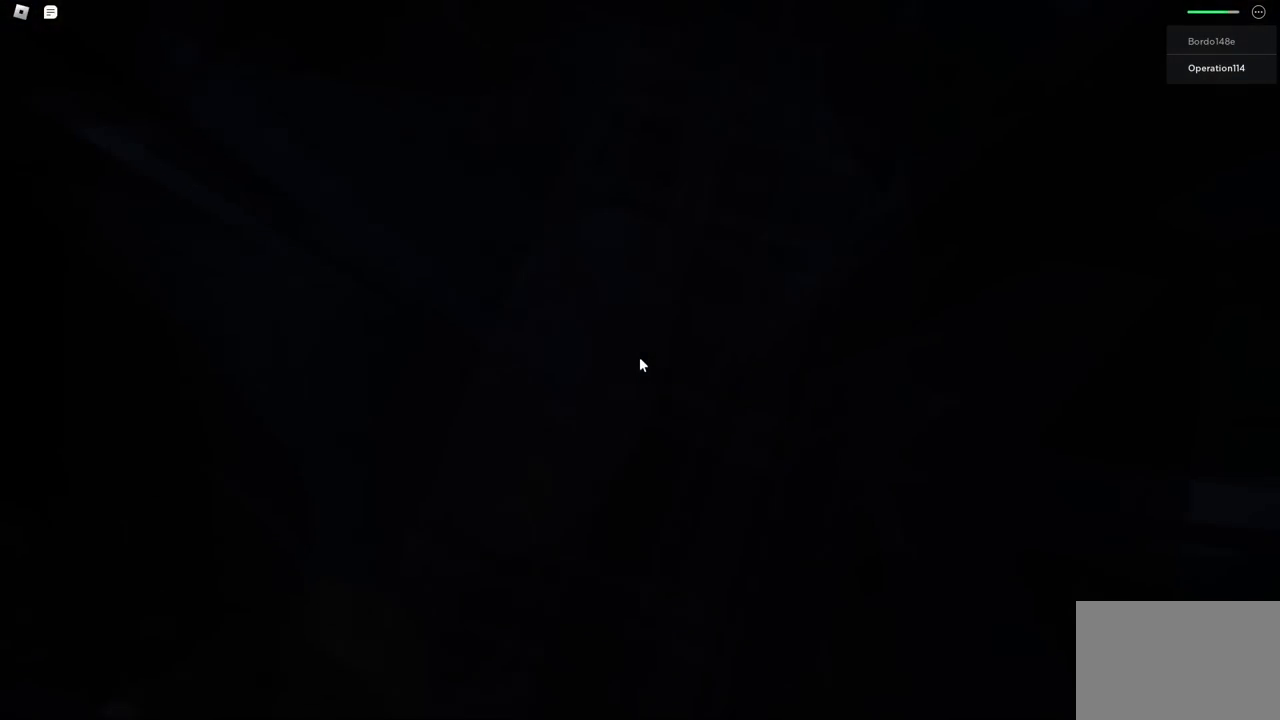
{"keys": ["w"], "events": [[467, "w", "down"]]}
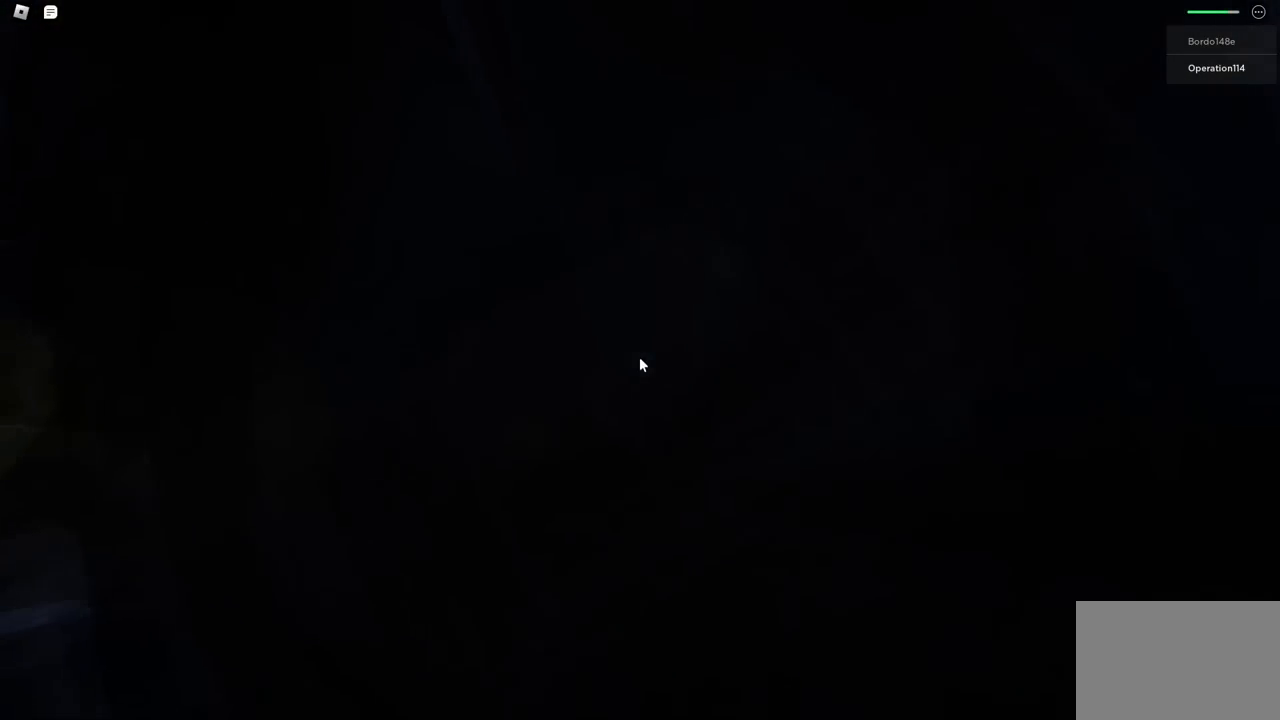
{"keys": ["a", "w"], "events": [[100, "w", "up"], [217, "w", "down"], [234, "a", "down"], [317, "a", "up"], [317, "w", "up"], [484, "w", "down"], [500, "a", "down"]]}
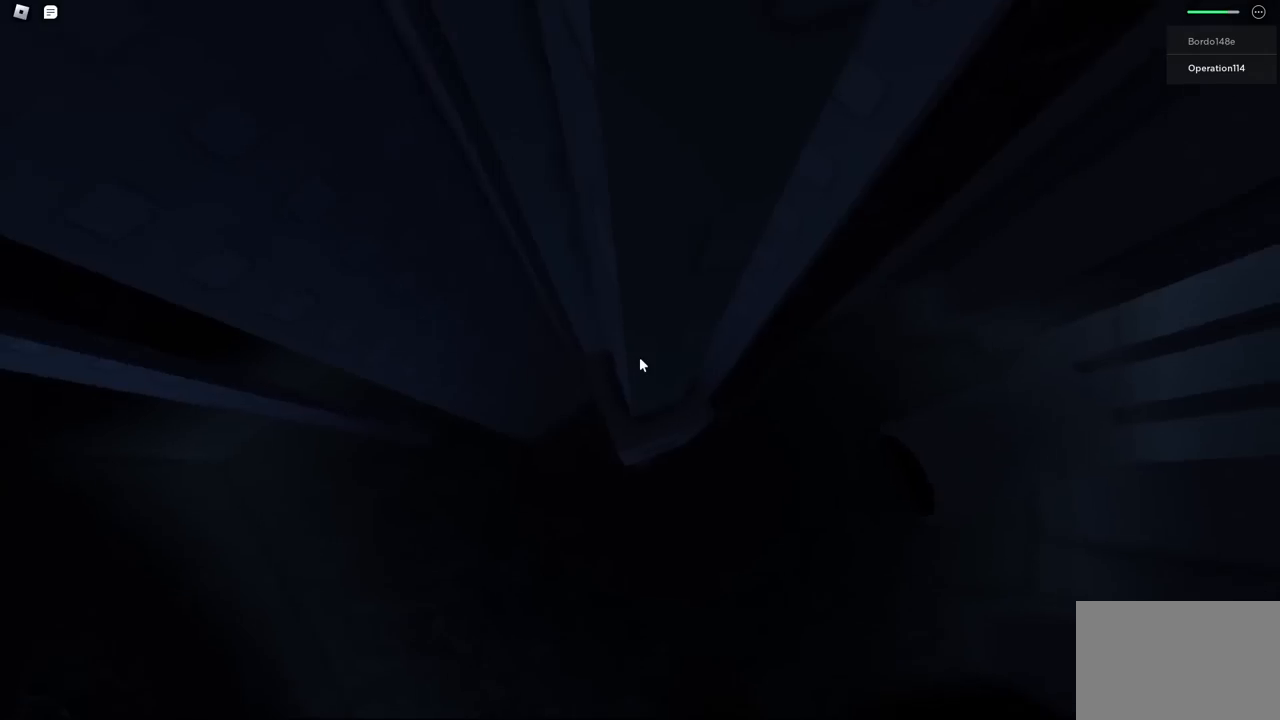
{"keys": [], "events": [[34, "a", "up"], [50, "w", "up"], [400, "d", "down"], [400, "w", "down"], [484, "d", "up"], [500, "w", "up"]]}
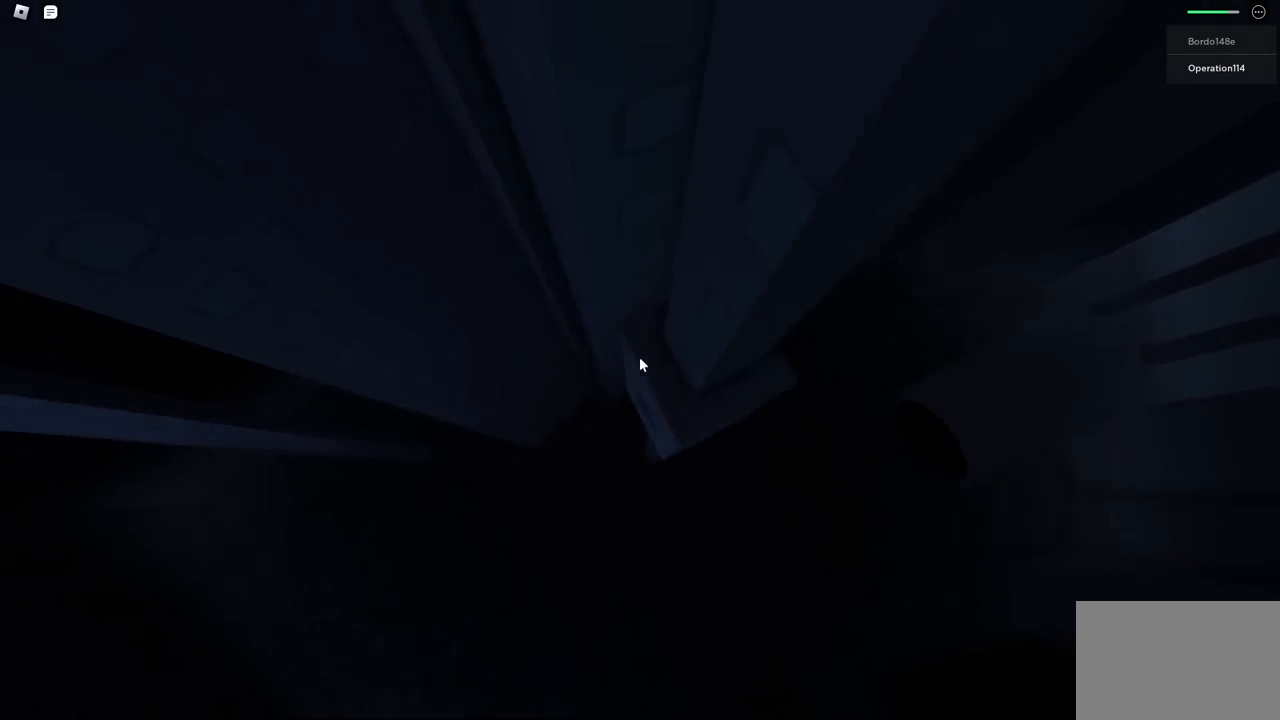
{"keys": [], "events": [[317, "w", "down"], [384, "w", "up"]]}
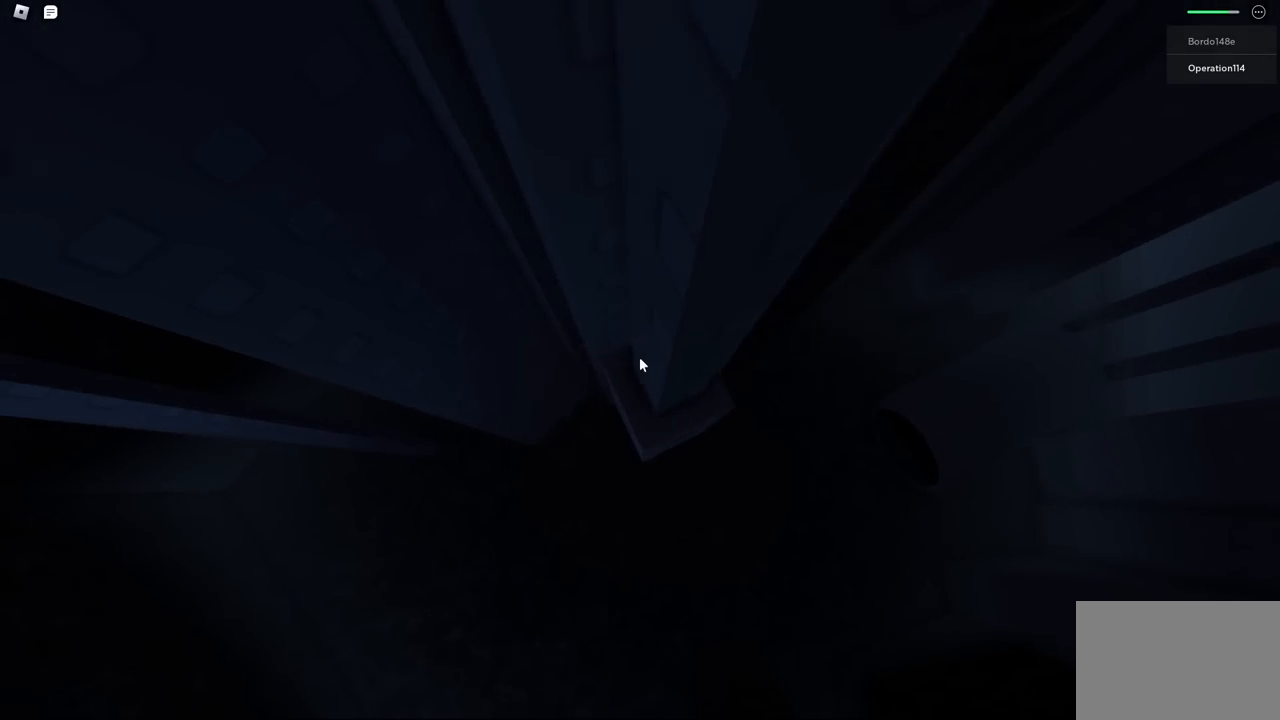
{"keys": [], "events": []}
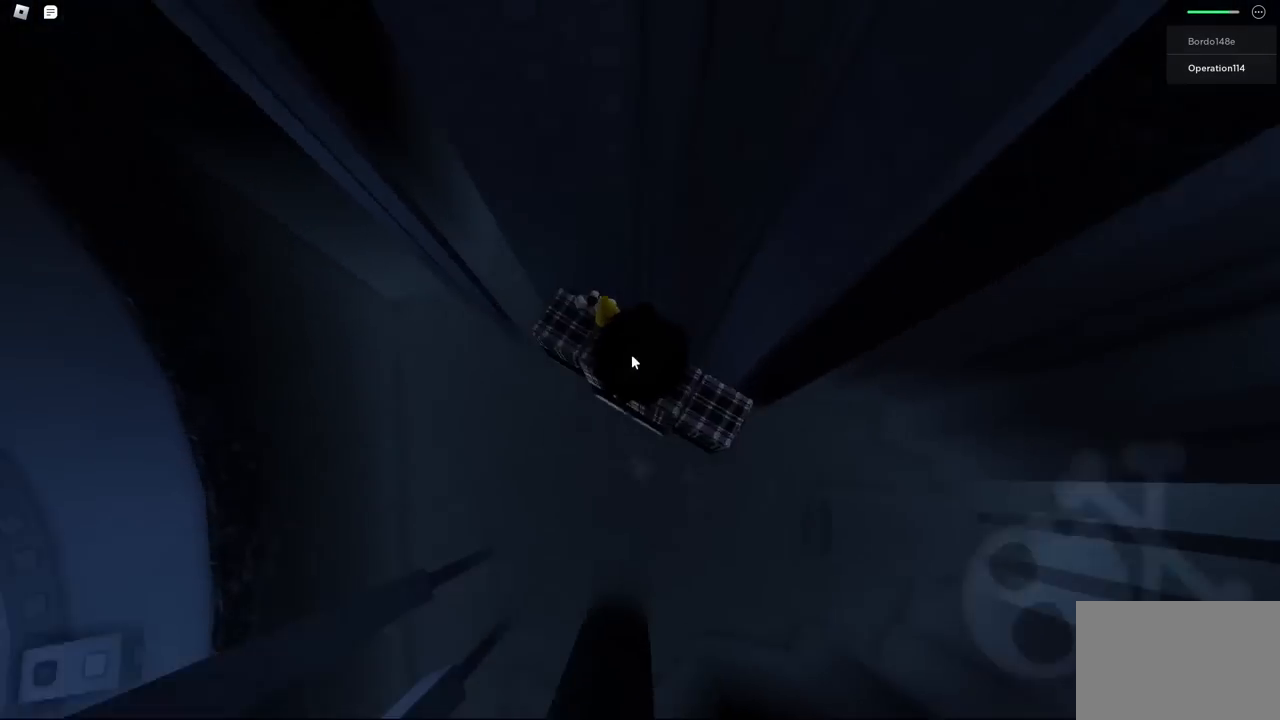
{"keys": ["a", "space"], "events": [[350, "a", "down"], [450, "space", "down"]]}
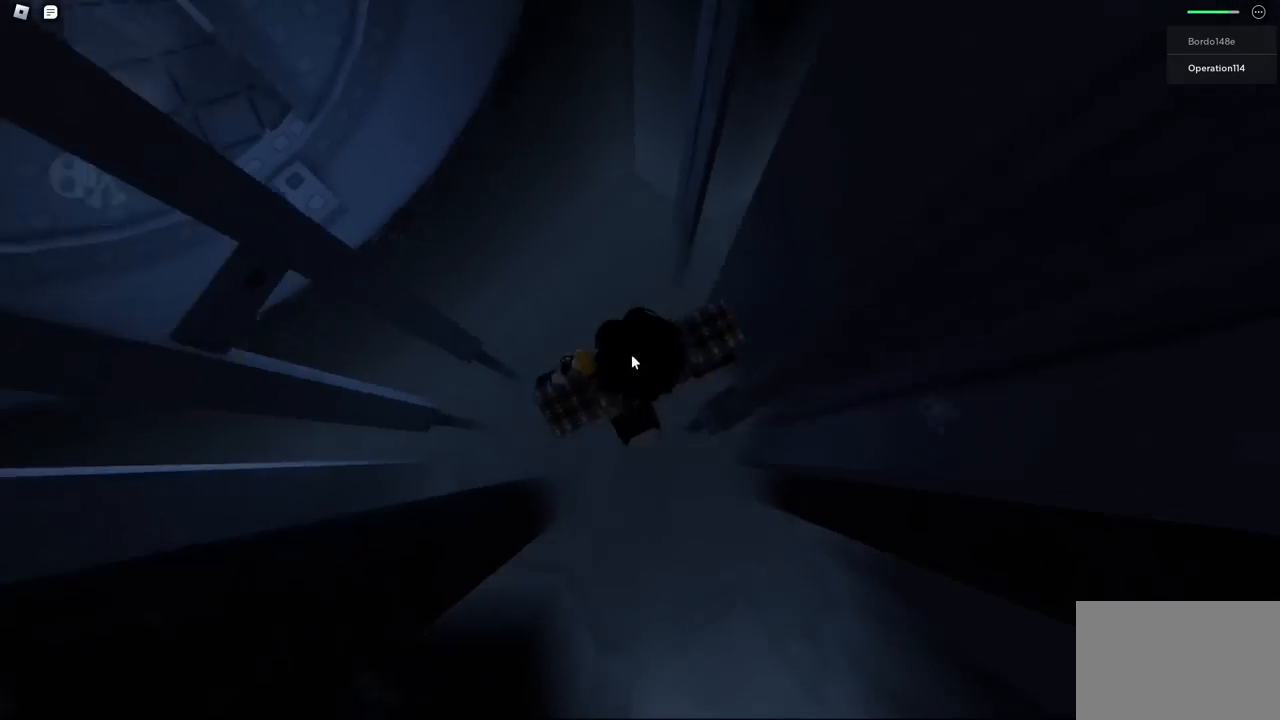
{"keys": ["a"], "events": [[84, "shift", "down"], [100, "space", "up"], [234, "shift", "up"]]}
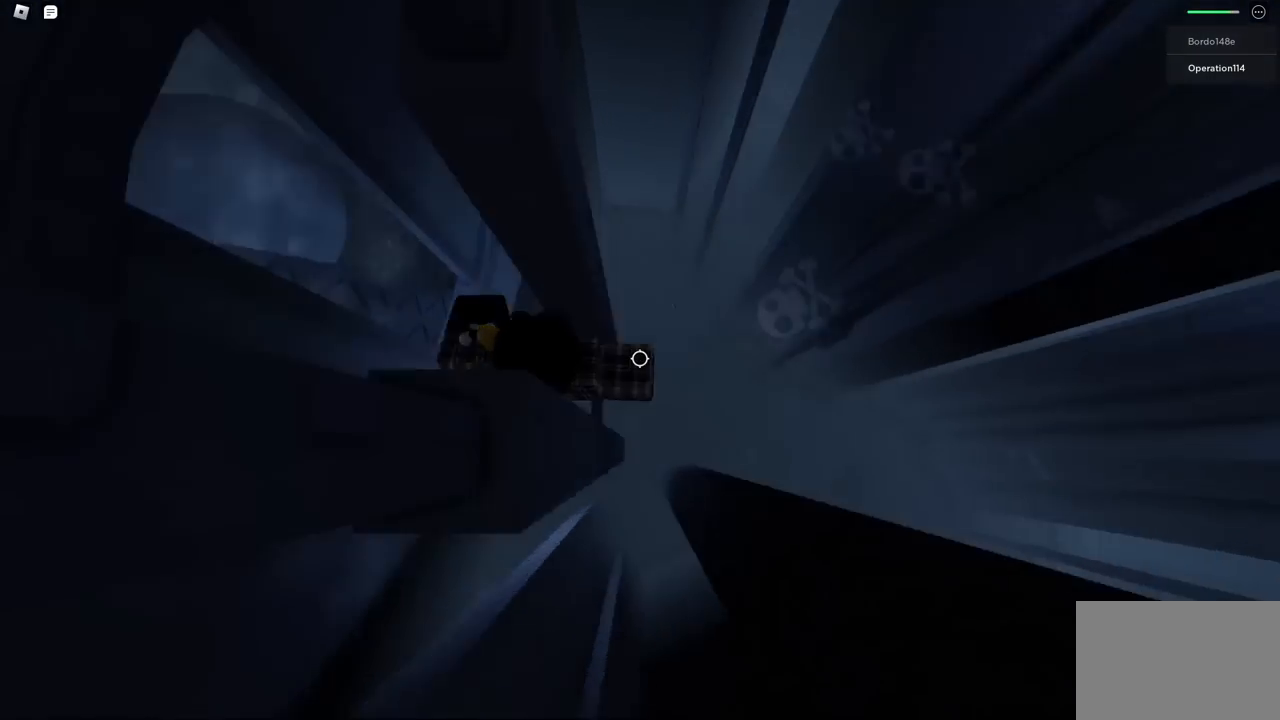
{"keys": [], "events": [[34, "space", "down"], [167, "a", "up"], [200, "space", "up"], [284, "d", "down"], [284, "w", "down"], [434, "d", "up"], [434, "w", "up"]]}
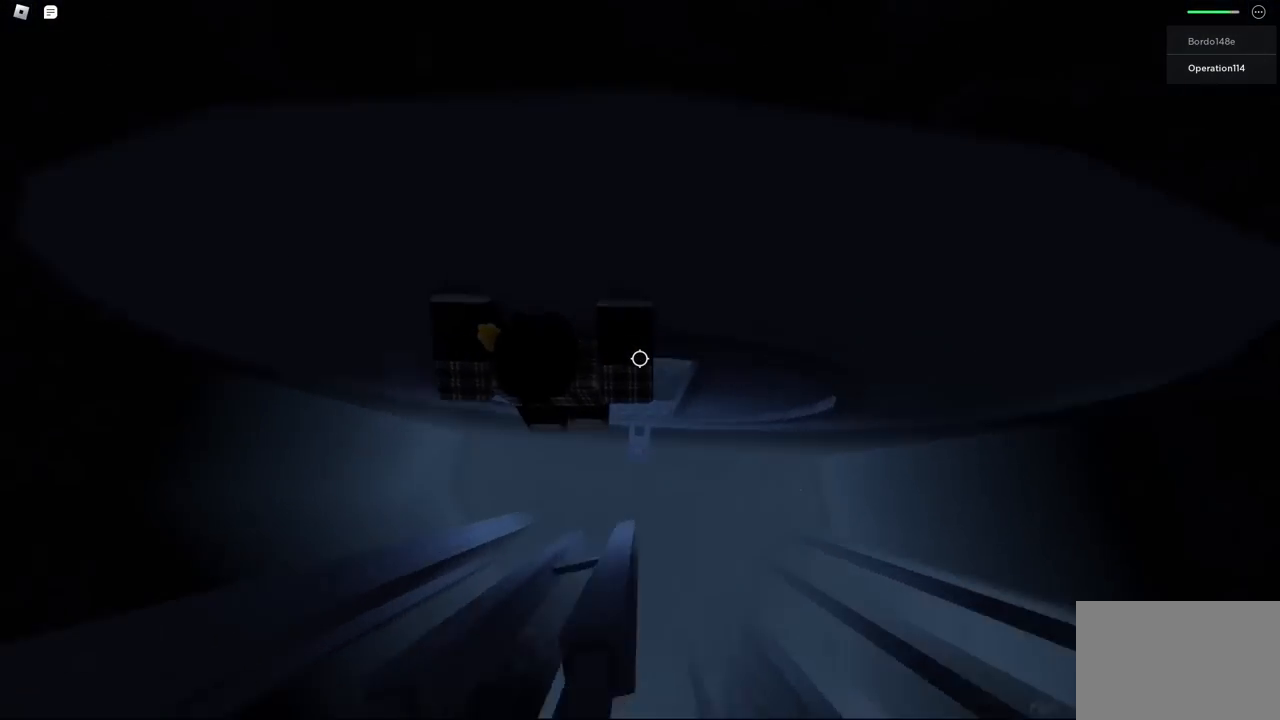
{"keys": ["d", "space"], "events": [[50, "d", "down"], [50, "w", "down"], [184, "d", "up"], [217, "w", "up"], [334, "d", "down"], [417, "space", "down"]]}
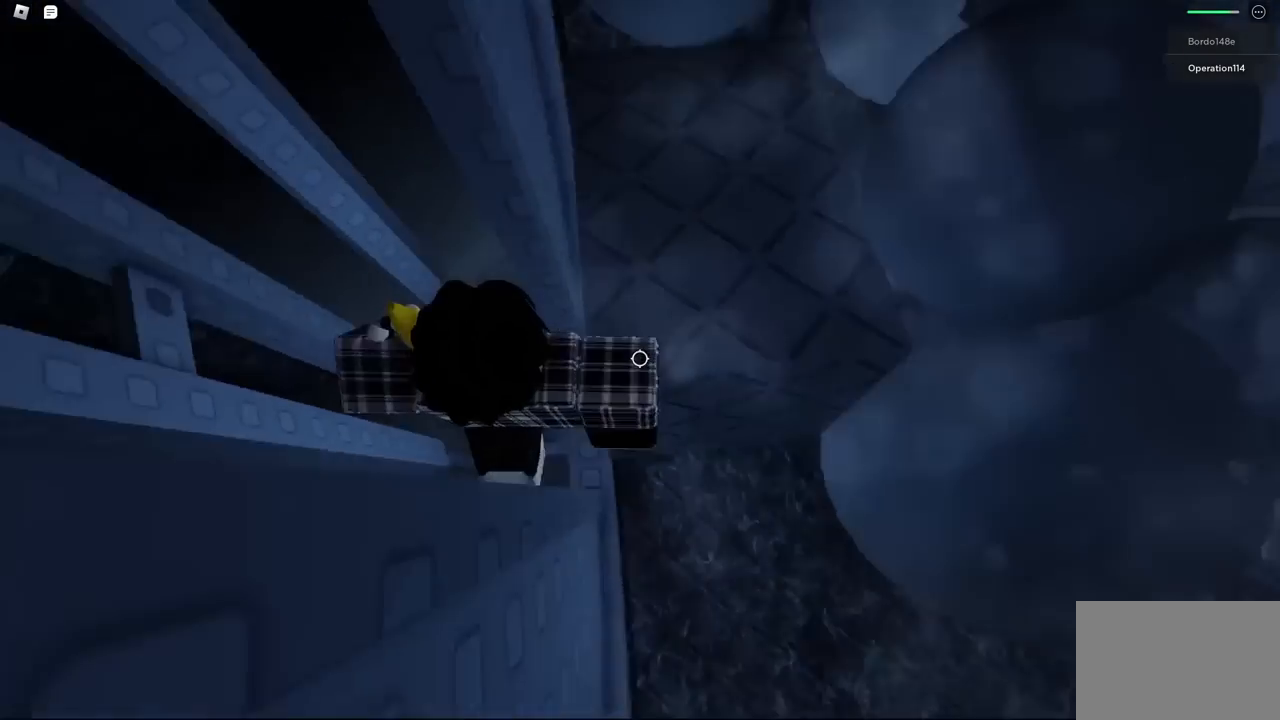
{"keys": ["space", "w"], "events": [[134, "w", "down"], [317, "d", "up"], [350, "shift", "down"], [484, "shift", "up"]]}
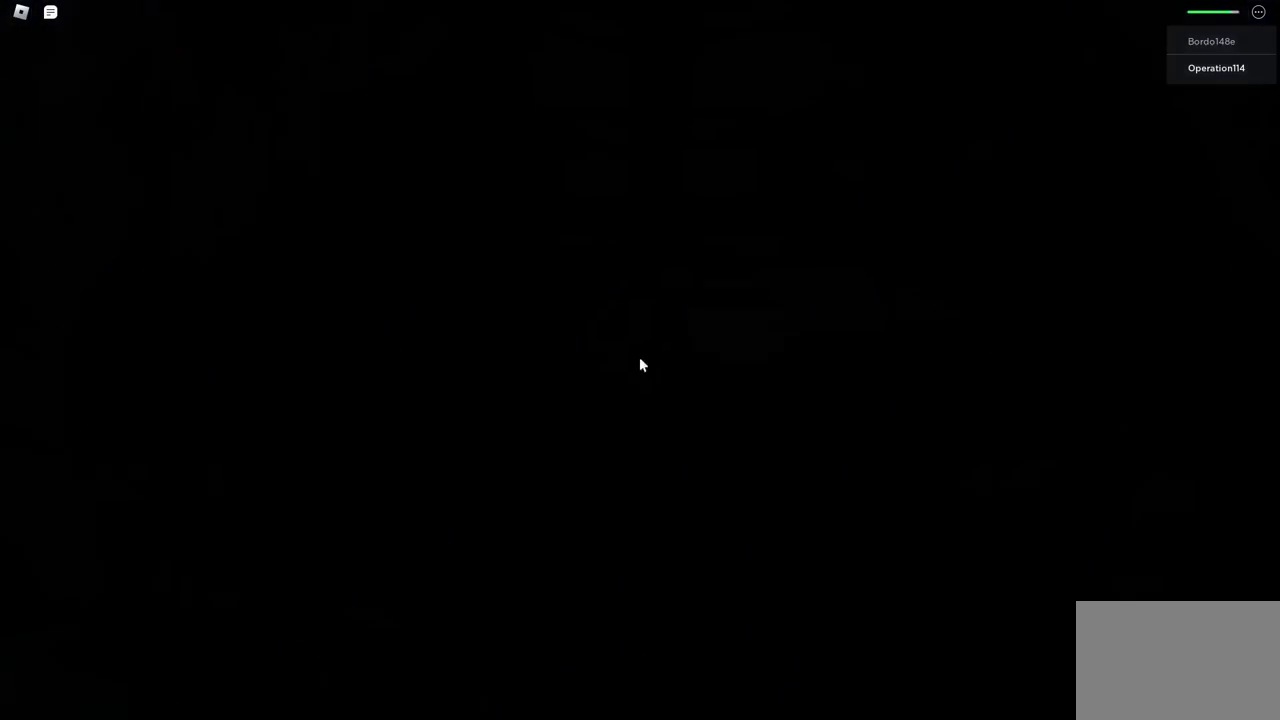
{"keys": ["space", "w"], "events": []}
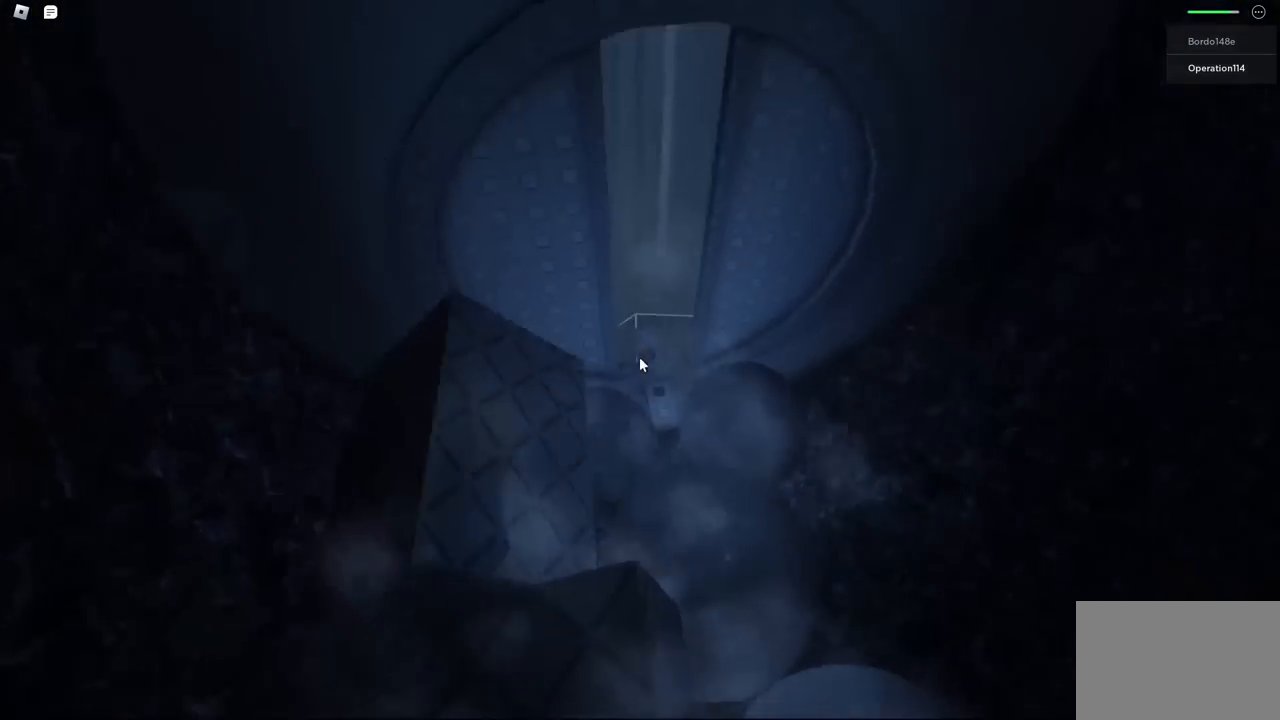
{"keys": ["w"], "events": [[134, "space", "up"]]}
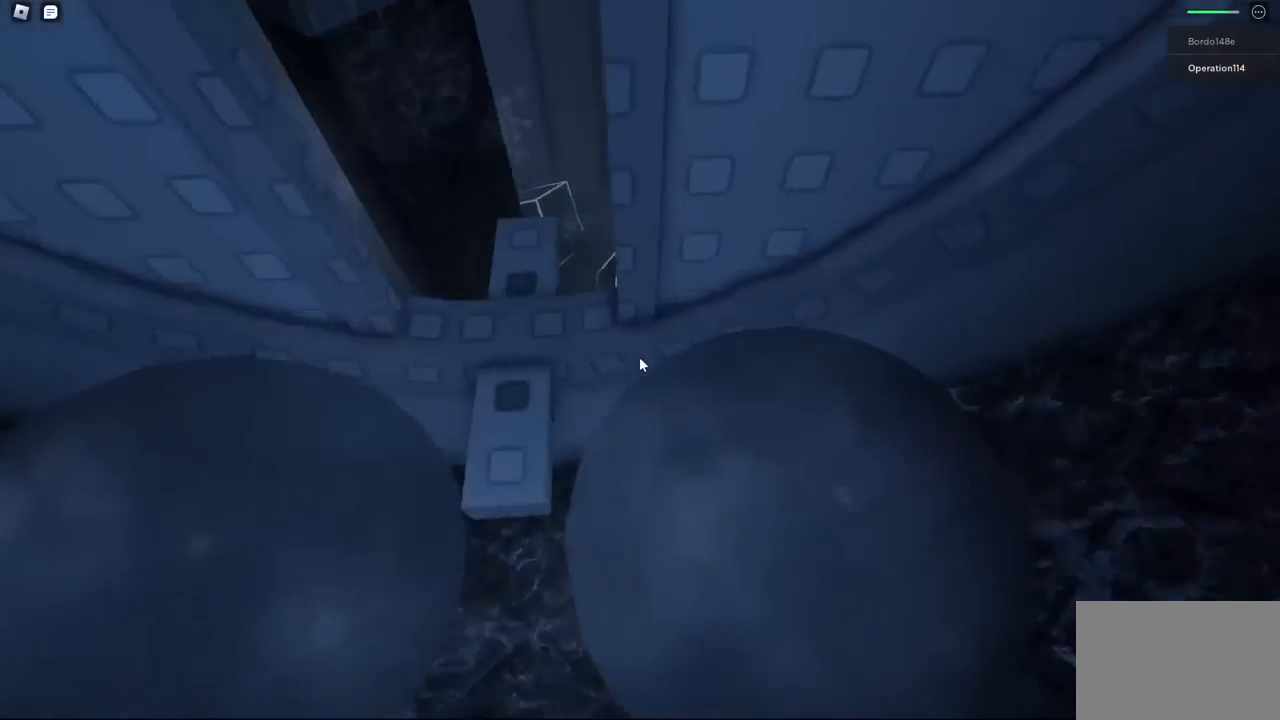
{"keys": ["a", "space", "w"], "events": [[250, "w", "up"], [317, "a", "down"], [334, "w", "down"], [350, "space", "down"]]}
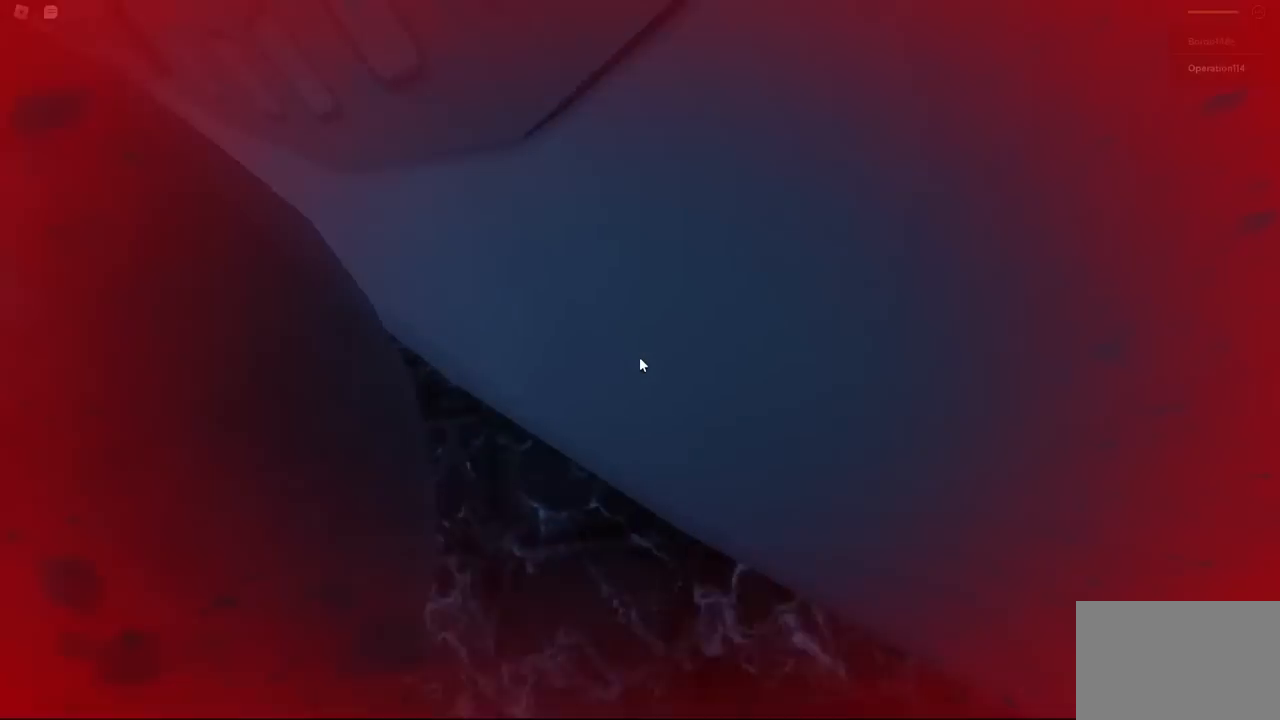
{"keys": ["a", "space"], "events": [[317, "w", "up"]]}
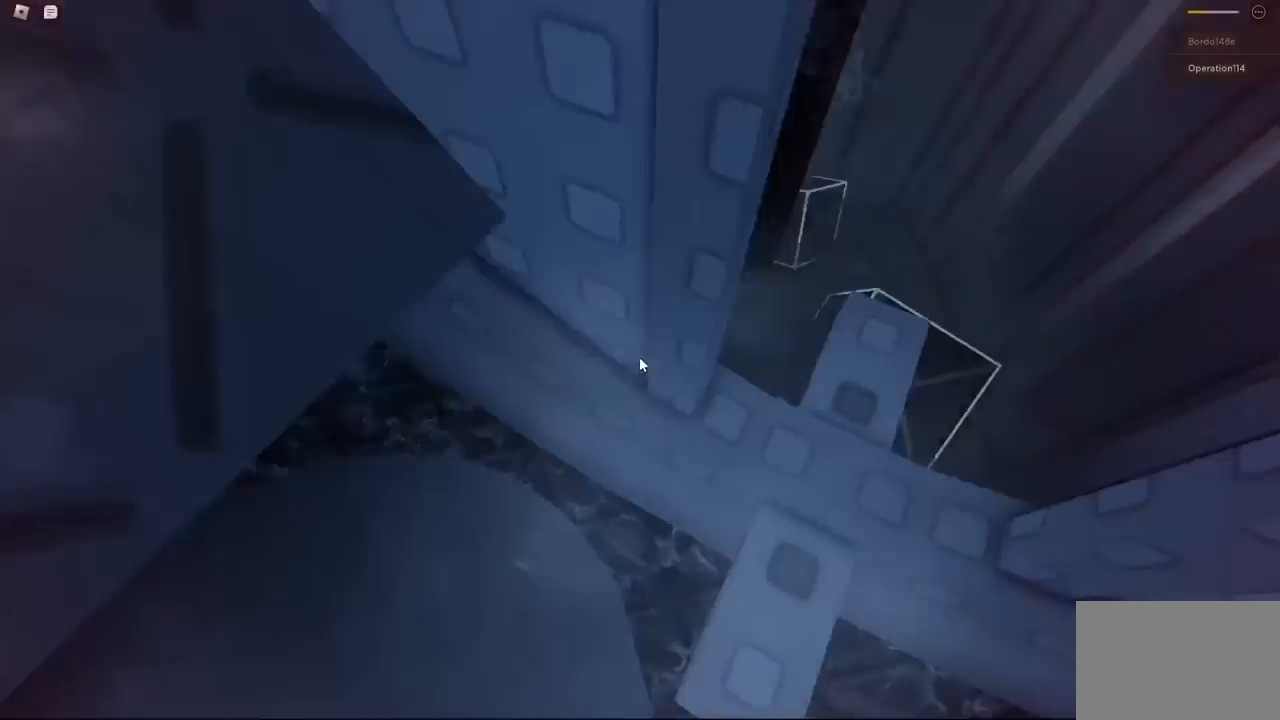
{"keys": ["d", "space"], "events": [[184, "a", "up"], [234, "w", "down"], [317, "w", "up"], [350, "d", "down"], [350, "shift", "down"], [367, "w", "down"], [484, "shift", "up"], [484, "w", "up"]]}
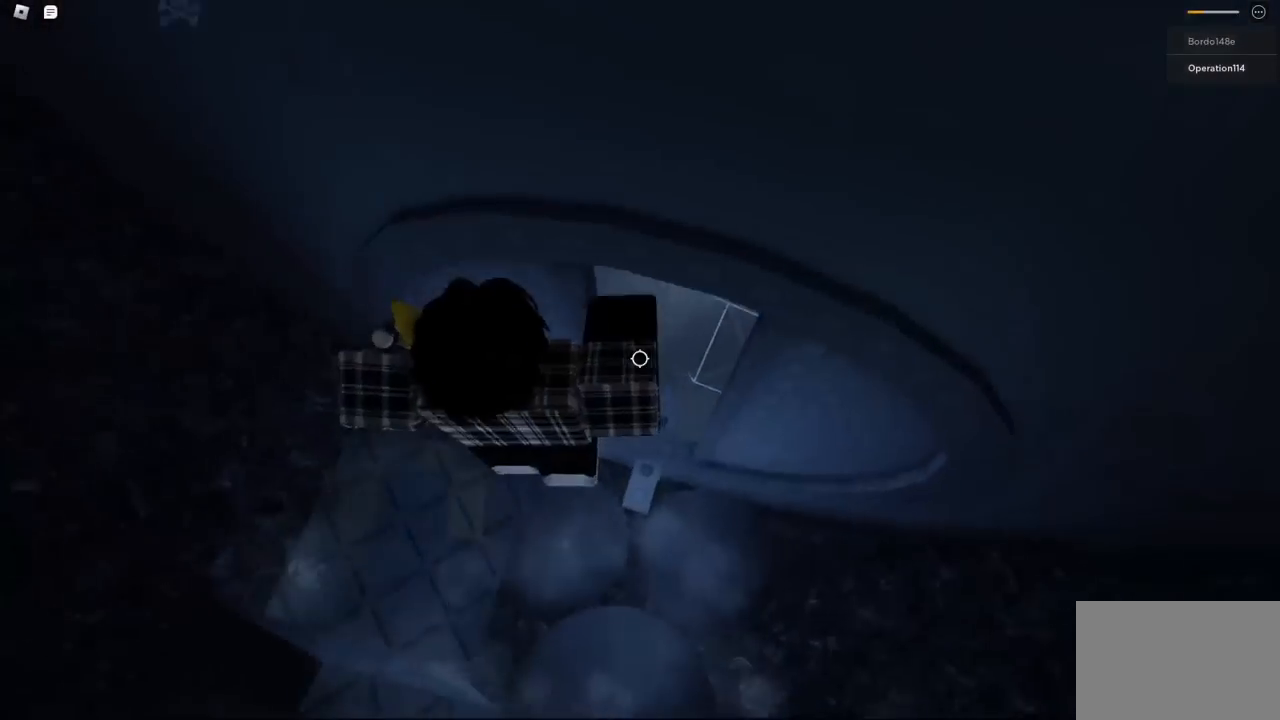
{"keys": [], "events": [[34, "d", "up"], [217, "space", "up"], [300, "w", "down"], [317, "d", "down"], [350, "d", "up"], [367, "w", "up"]]}
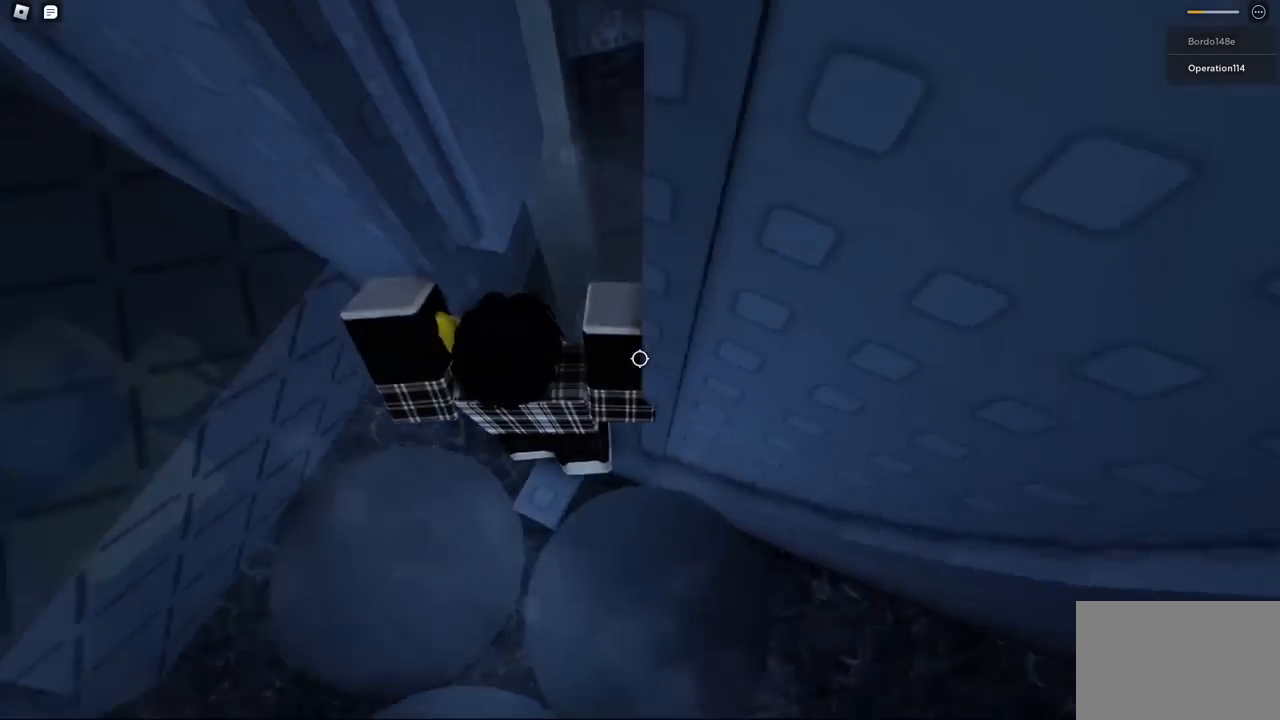
{"keys": [], "events": [[17, "w", "down"], [34, "d", "down"], [84, "d", "up"], [84, "w", "up"]]}
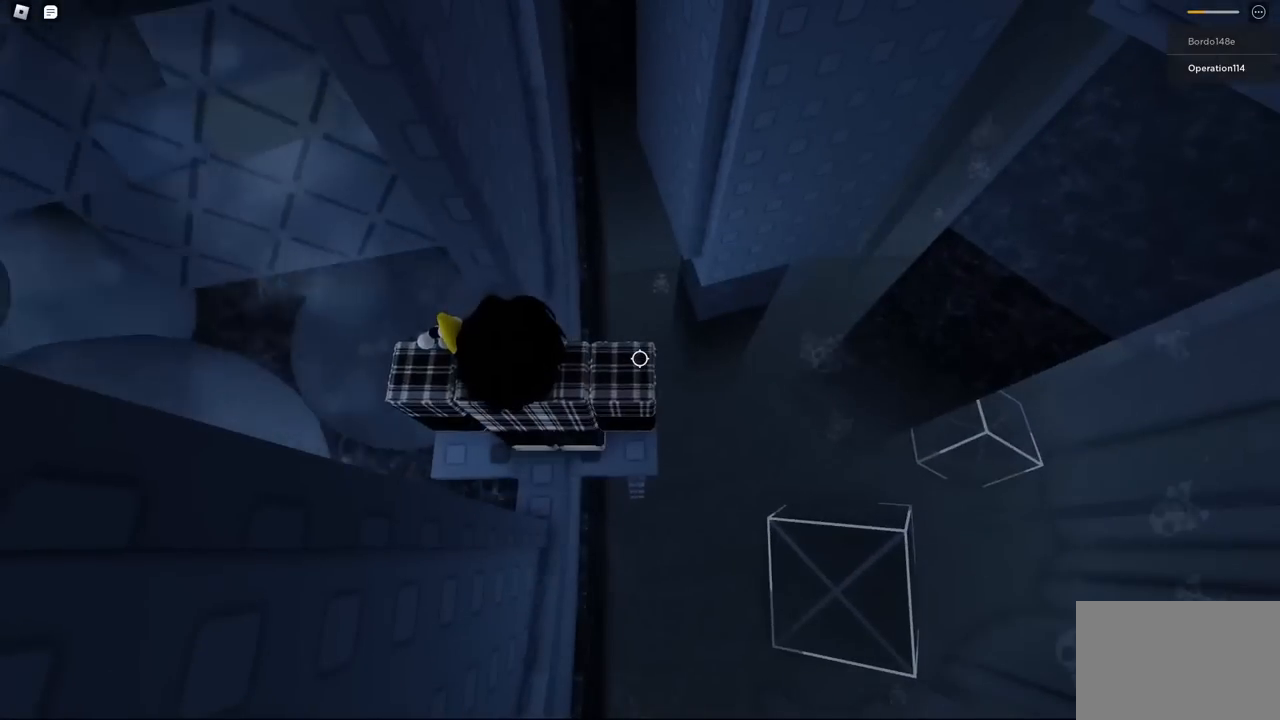
{"keys": [], "events": [[134, "shift", "down"], [234, "shift", "up"]]}